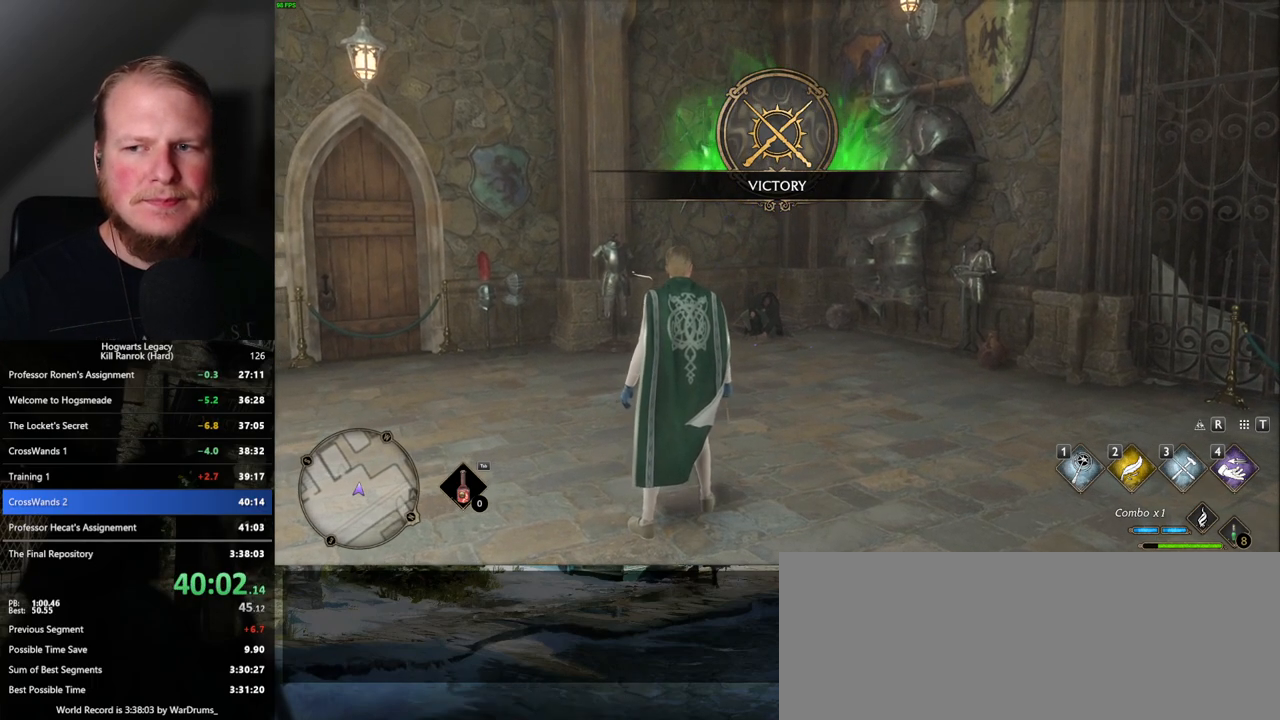
Gameplay with keyboard and mouse; each line is a JSON object with the keys and mouse buttons held at the frame after it. "events" lists presses ("down") and releases ("up") of ".", "/", "0", "1", "2", "3", "4", "5", "6", "7", "8", "9", "a", "alt_l", "alt_r", "b", "backslash", "backspace", "c", "caps_lock", "comma", "ctrl_l", "ctrl_r", "d", "e", "equals", "escape", "f", "f1", "f10", "f11", "f12", "f2", "f3", "f4", "f5", "f6", "f7", "f8", "f9", "g", "h", "i", "j", "k", "l", "lbracket", "m", "minus", "n", "o", "p", "q", "quote", "r", "rbracket", "return", "s", "semicolon", "shift_l", "shift_r", "space", "super_l", "super_r", "t", "tab", "tilde", "u", "v", "w", "x", "y", "z", "mouse_left", "mouse_wheel", "mouse_right", "mouse_mb4" and "mouse_mb5" between this image and that frame as [ms after this image, input, new state], when the widget could be followed in between. "mouse_left", "mouse_wheel", "mouse_right", "mouse_mb4", "mouse_mb5" = the "left", "wheel", "right", "mb4", "mb5" buttons of the "mouse" list. No other keys are recorded. "wheel" means that the mouse wheel is clicked or scrolled. Mouse movement is not recorded.
{"keys": ["space"], "mouse": [], "events": [[34, "mouse_wheel", "up"], [34, "space", "up"], [50, "mouse_wheel", "down"], [134, "space", "down"], [184, "mouse_wheel", "up"], [184, "q", "up"], [200, "space", "up"], [250, "mouse_wheel", "down"], [267, "mouse_wheel", "up"], [284, "q", "down"], [284, "space", "down"], [350, "q", "up"], [350, "space", "up"], [450, "q", "down"], [450, "space", "down"], [484, "q", "up"]]}
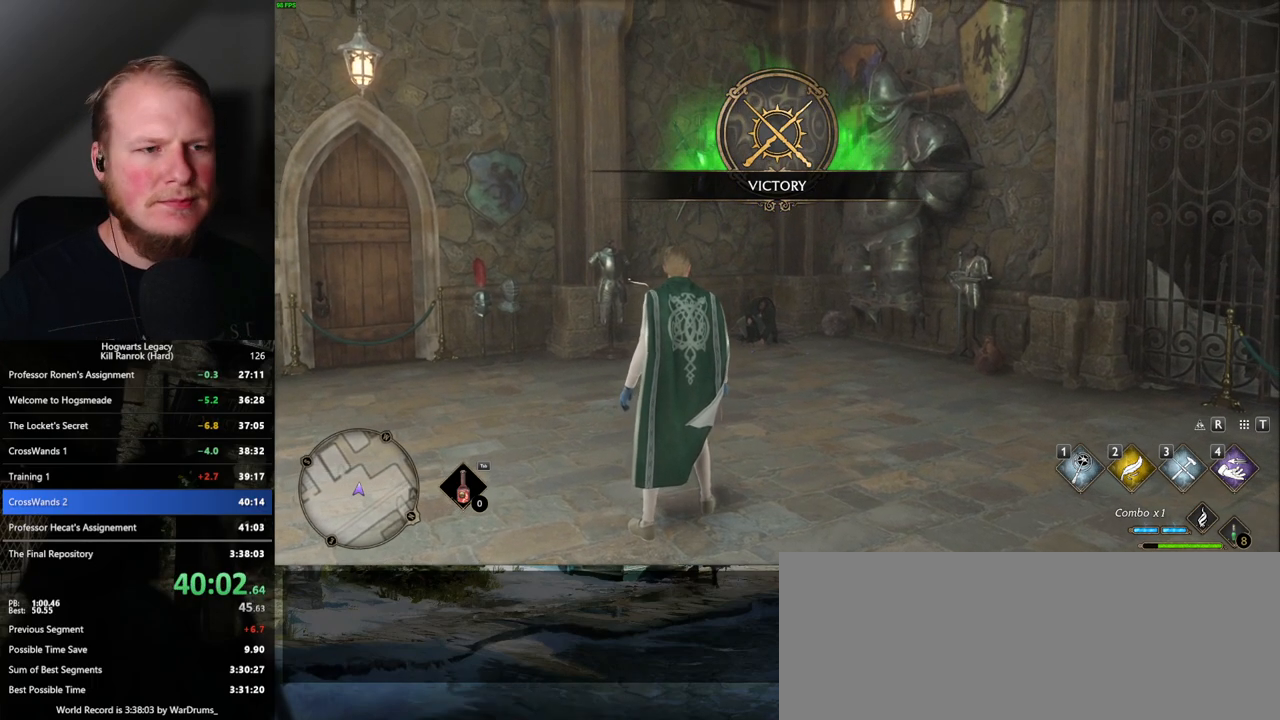
{"keys": ["space"], "mouse": [], "events": [[17, "space", "up"], [34, "mouse_wheel", "down"], [117, "mouse_wheel", "up"], [117, "q", "down"], [134, "space", "down"], [167, "q", "up"], [167, "space", "up"], [267, "q", "down"], [267, "space", "down"], [334, "q", "up"], [334, "space", "up"], [384, "mouse_wheel", "down"], [434, "q", "down"], [450, "mouse_wheel", "up"], [450, "space", "down"], [484, "q", "up"]]}
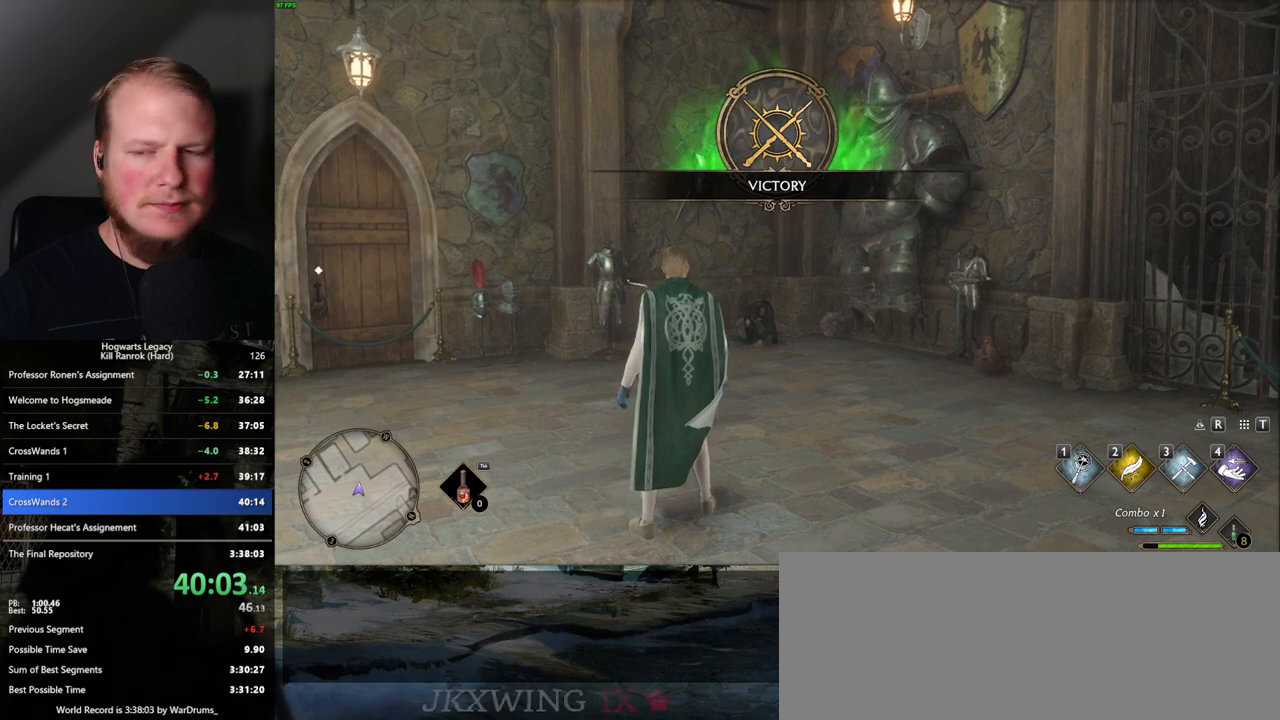
{"keys": [], "mouse": ["wheel"], "events": [[17, "space", "up"], [67, "space", "down"], [84, "q", "down"], [117, "mouse_wheel", "down"], [134, "mouse_wheel", "up"], [134, "q", "up"], [150, "space", "up"], [217, "q", "down"], [250, "space", "down"], [284, "q", "up"], [284, "space", "up"], [400, "q", "down"], [400, "space", "down"], [417, "q", "up"], [434, "space", "up"], [450, "mouse_wheel", "down"], [467, "mouse_wheel", "up"], [484, "mouse_wheel", "down"]]}
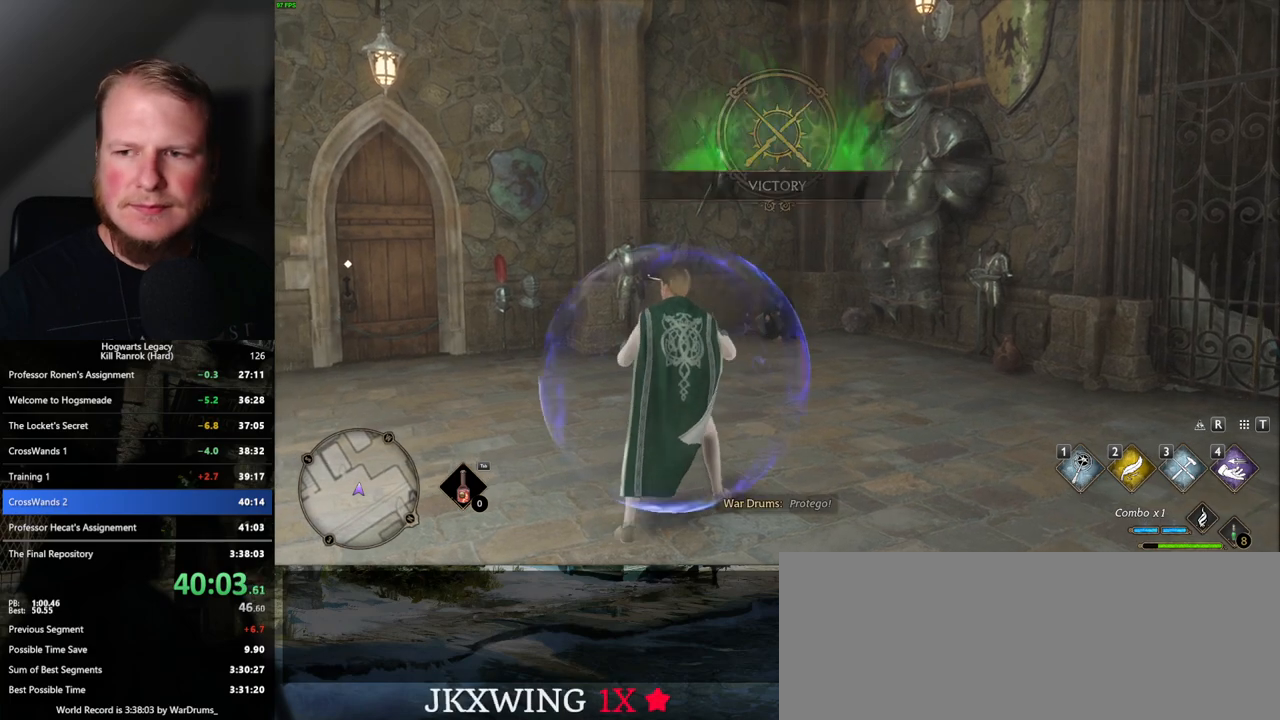
{"keys": ["q"], "mouse": [], "events": [[50, "mouse_wheel", "up"], [50, "q", "down"], [50, "space", "down"], [84, "mouse_wheel", "down"], [100, "mouse_wheel", "up"], [100, "q", "up"], [100, "space", "up"], [200, "q", "down"], [200, "space", "down"], [250, "q", "up"], [250, "space", "up"], [350, "q", "down"], [350, "space", "down"], [367, "mouse_wheel", "down"], [400, "mouse_wheel", "up"], [400, "q", "up"], [400, "space", "up"], [417, "mouse_wheel", "down"], [500, "mouse_wheel", "up"], [500, "q", "down"]]}
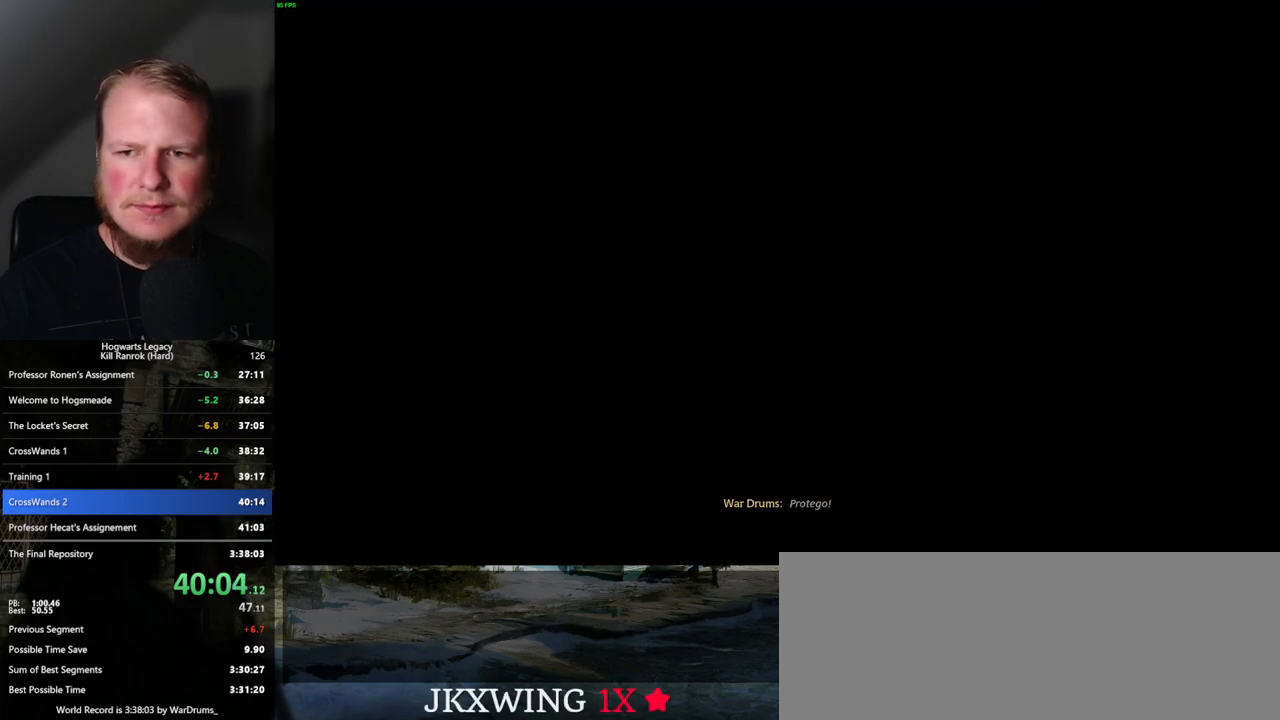
{"keys": ["q", "space"], "mouse": [], "events": [[17, "space", "down"], [34, "mouse_wheel", "down"], [50, "mouse_wheel", "up"], [50, "q", "up"], [67, "space", "up"], [150, "q", "down"], [167, "space", "down"], [200, "q", "up"], [217, "space", "up"], [284, "mouse_wheel", "down"], [300, "mouse_wheel", "up"], [300, "q", "down"], [317, "mouse_wheel", "down"], [334, "space", "down"], [367, "q", "up"], [367, "space", "up"], [467, "mouse_wheel", "up"], [467, "q", "down"], [484, "space", "down"]]}
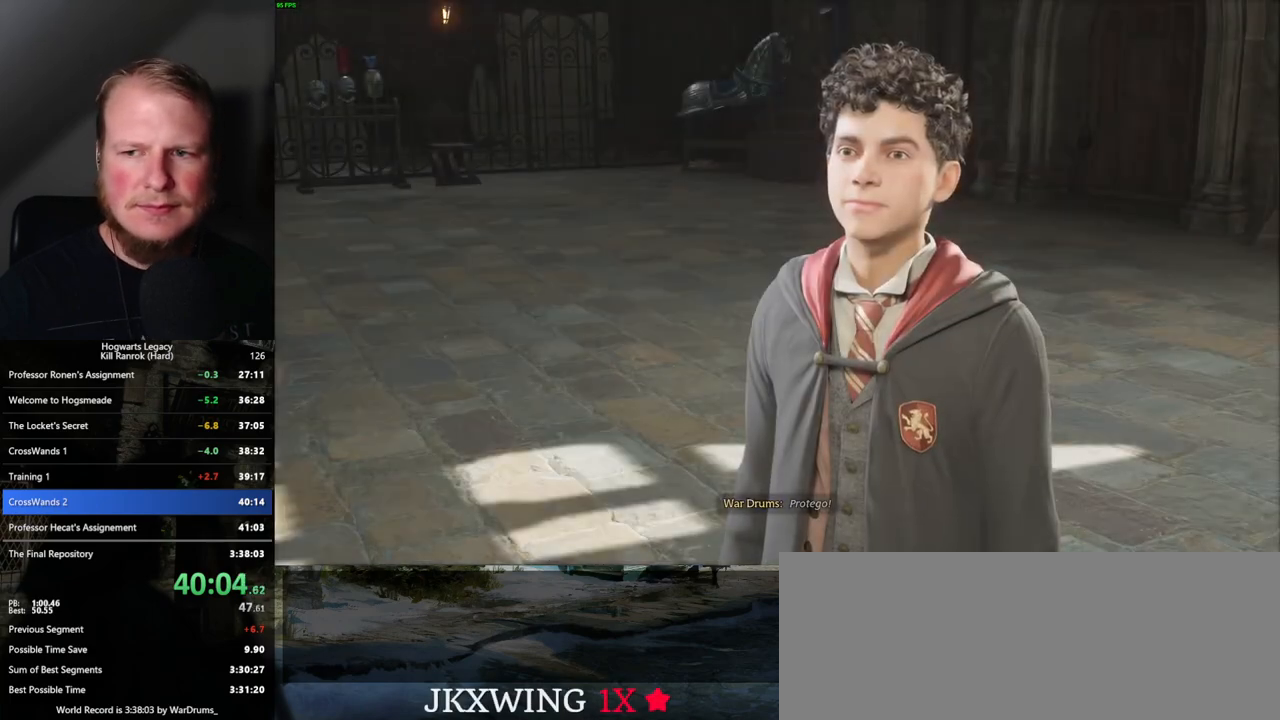
{"keys": [], "mouse": [], "events": [[17, "q", "up"], [34, "space", "up"], [117, "q", "down"], [117, "space", "down"], [167, "q", "up"], [167, "space", "up"], [184, "mouse_wheel", "down"], [267, "q", "down"], [300, "mouse_wheel", "up"], [300, "space", "down"], [317, "q", "up"], [317, "space", "up"], [417, "q", "down"], [434, "space", "down"], [484, "q", "up"], [484, "space", "up"]]}
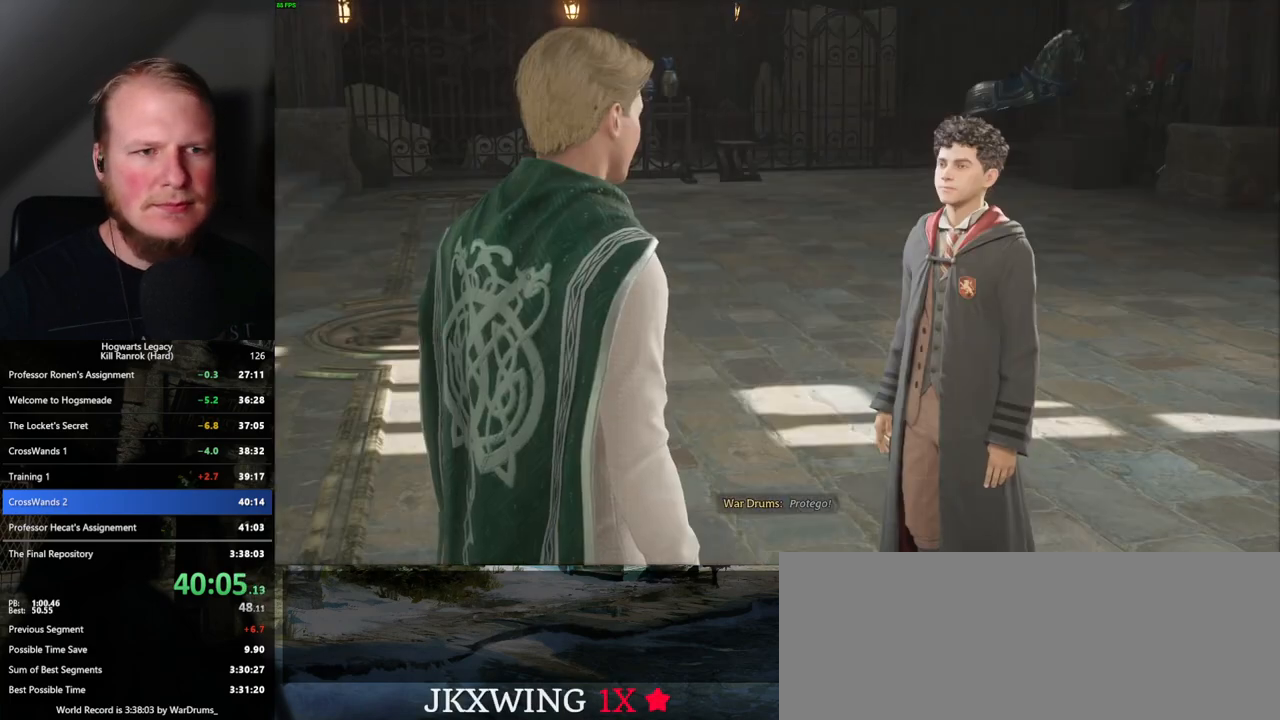
{"keys": [], "mouse": ["wheel"], "events": [[84, "mouse_wheel", "down"], [84, "q", "down"], [100, "mouse_wheel", "up"], [100, "space", "down"], [117, "mouse_wheel", "down"], [134, "mouse_wheel", "up"], [134, "q", "up"], [134, "space", "up"], [150, "mouse_wheel", "down"], [200, "mouse_wheel", "up"], [217, "mouse_wheel", "down"], [234, "mouse_wheel", "up"], [234, "q", "down"], [417, "space", "down"], [434, "q", "up"], [450, "space", "up"], [500, "mouse_wheel", "down"]]}
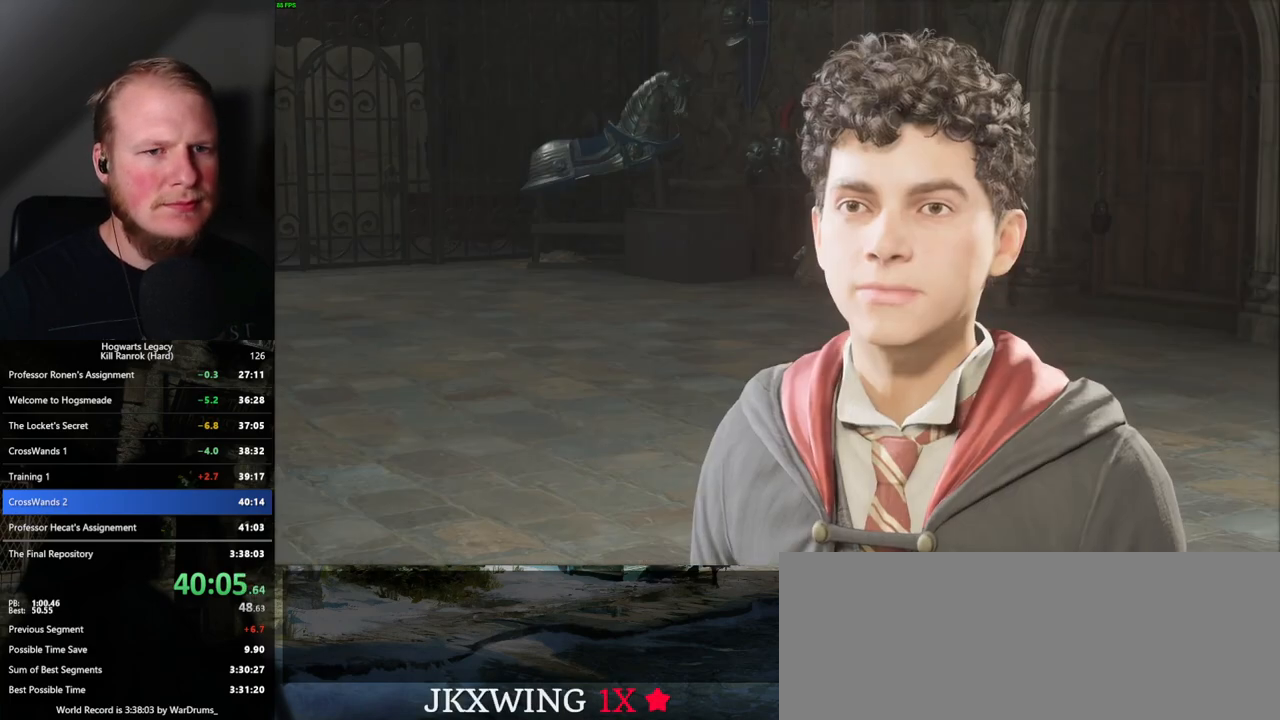
{"keys": ["q"], "mouse": [], "events": [[50, "q", "down"], [67, "mouse_wheel", "up"], [100, "q", "up"], [117, "mouse_wheel", "down"], [184, "mouse_wheel", "up"], [184, "q", "down"], [200, "space", "down"], [250, "space", "up"], [267, "q", "up"], [317, "q", "down"], [367, "space", "down"], [417, "space", "up"], [434, "q", "up"], [500, "q", "down"]]}
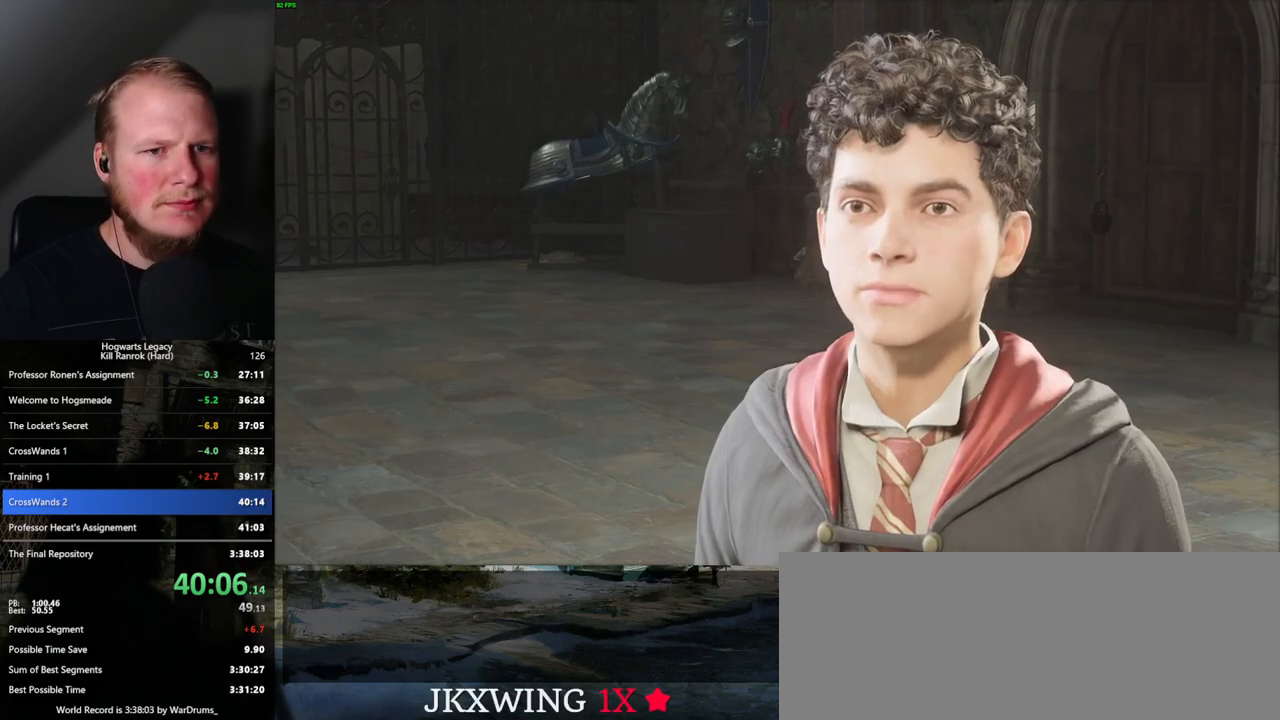
{"keys": [], "mouse": [], "events": [[17, "mouse_wheel", "down"], [34, "space", "down"], [84, "mouse_wheel", "up"], [84, "space", "up"], [100, "mouse_wheel", "down"], [100, "q", "up"], [117, "mouse_wheel", "up"], [150, "q", "down"], [200, "space", "down"], [250, "q", "up"], [250, "space", "up"], [317, "q", "down"], [350, "mouse_wheel", "down"], [350, "space", "down"], [384, "mouse_wheel", "up"], [400, "space", "up"], [417, "mouse_wheel", "down"], [417, "q", "up"], [467, "mouse_wheel", "up"]]}
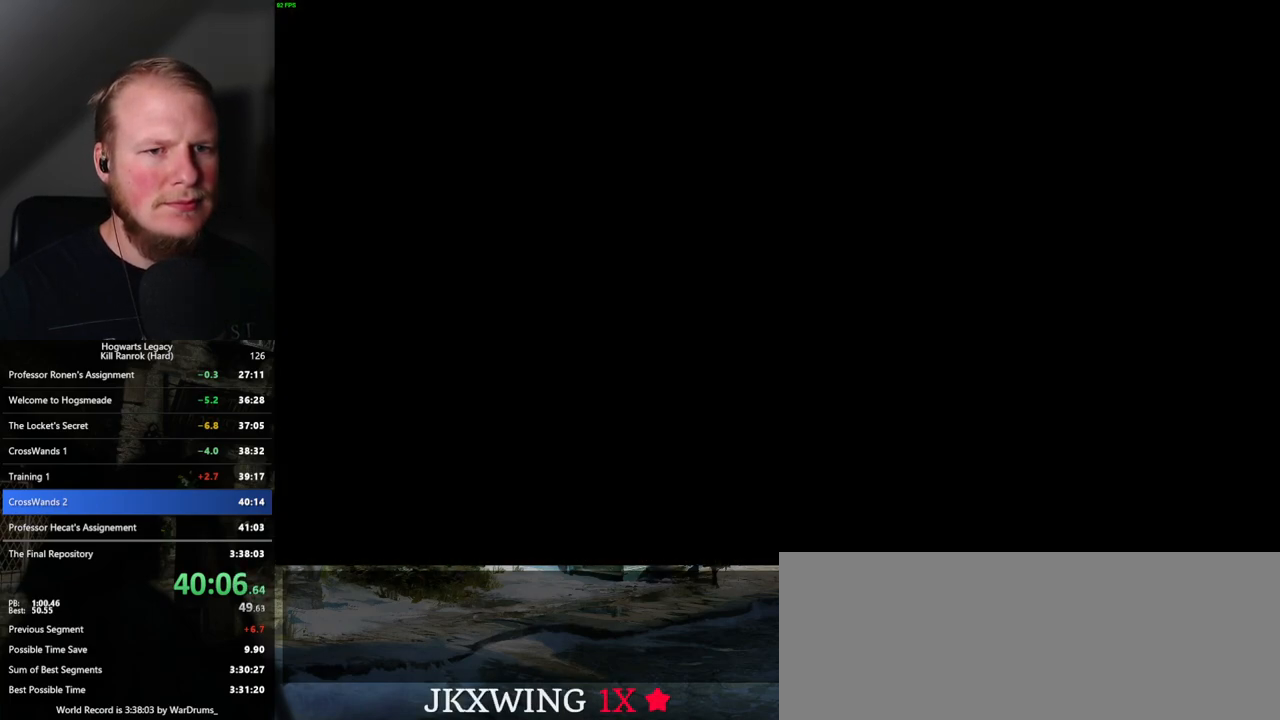
{"keys": ["shift_l", "w"], "mouse": [], "events": [[117, "w", "down"], [217, "space", "down"], [334, "space", "up"], [350, "shift_l", "down"]]}
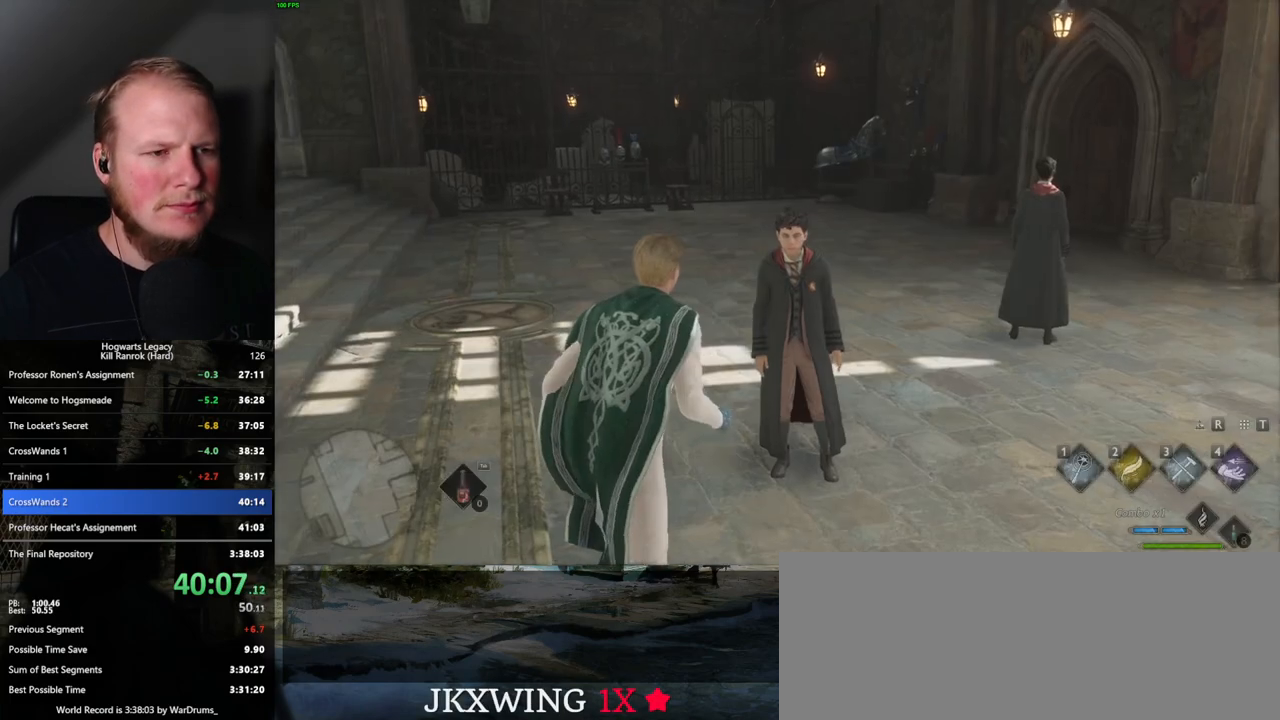
{"keys": ["w"], "mouse": [], "events": [[17, "shift_l", "up"]]}
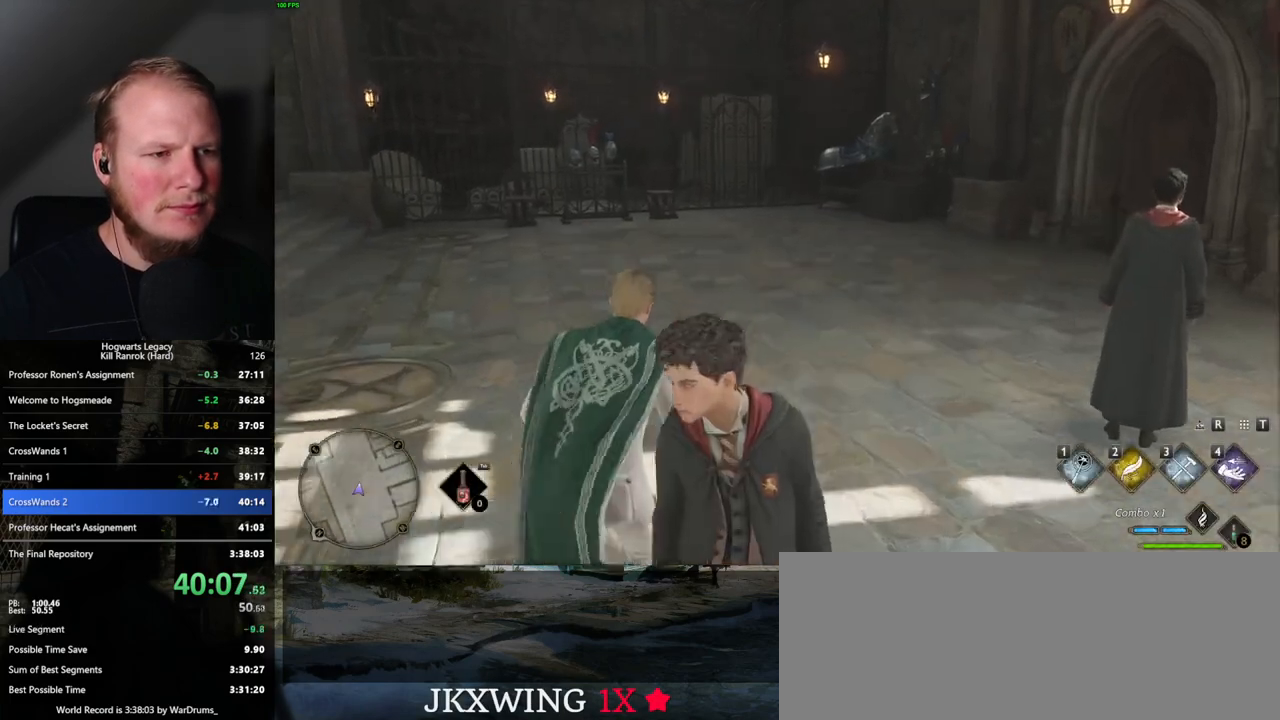
{"keys": ["w"], "mouse": [], "events": []}
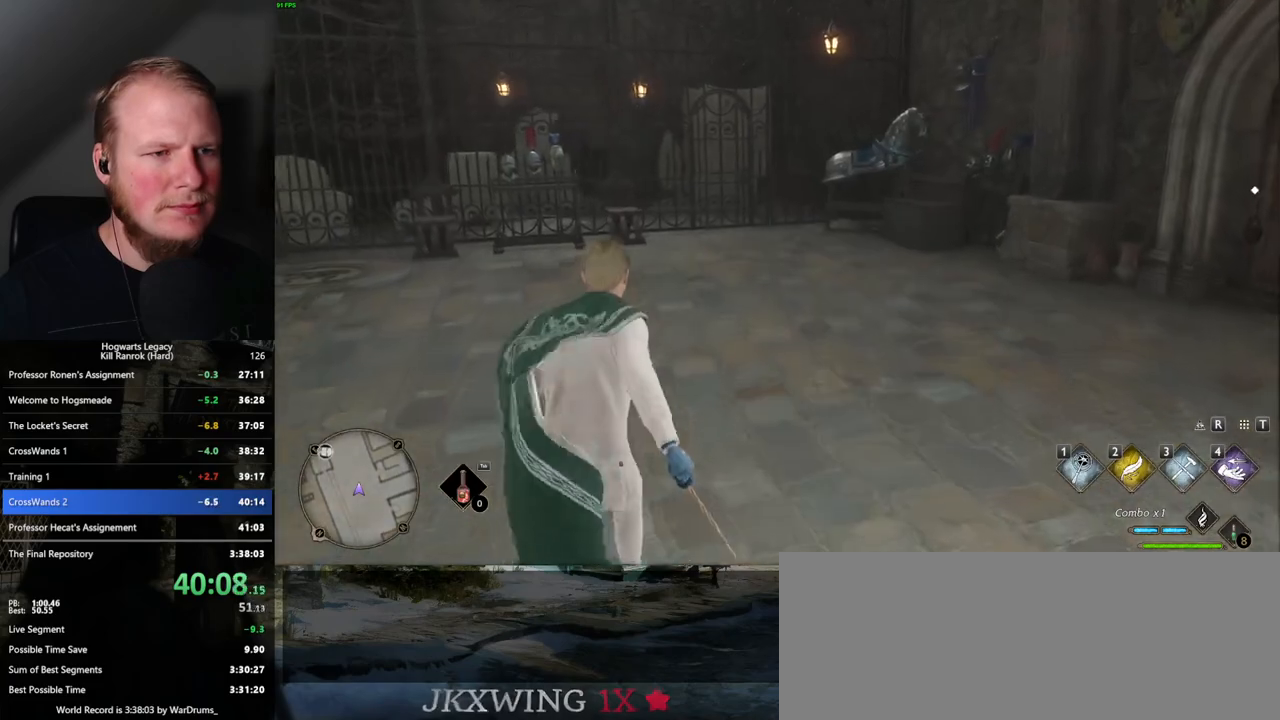
{"keys": ["w"], "mouse": [], "events": []}
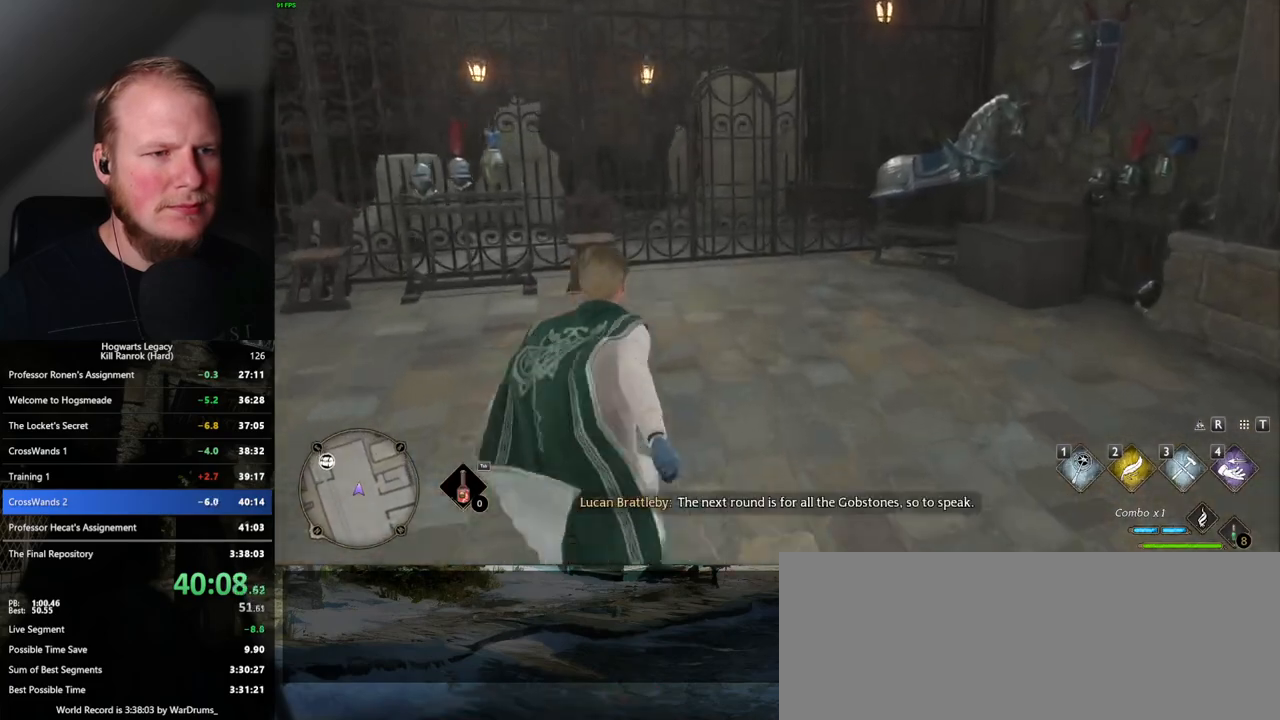
{"keys": ["w"], "mouse": [], "events": []}
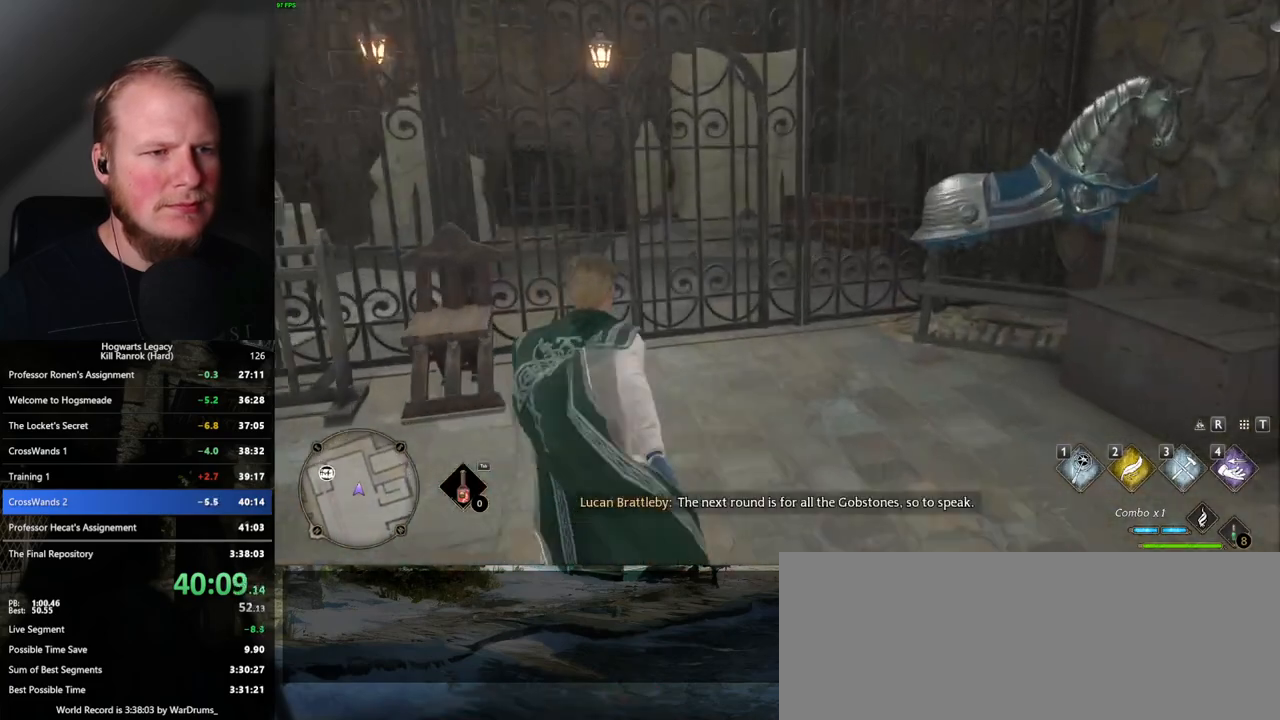
{"keys": ["w"], "mouse": [], "events": [[67, "space", "down"], [234, "space", "up"]]}
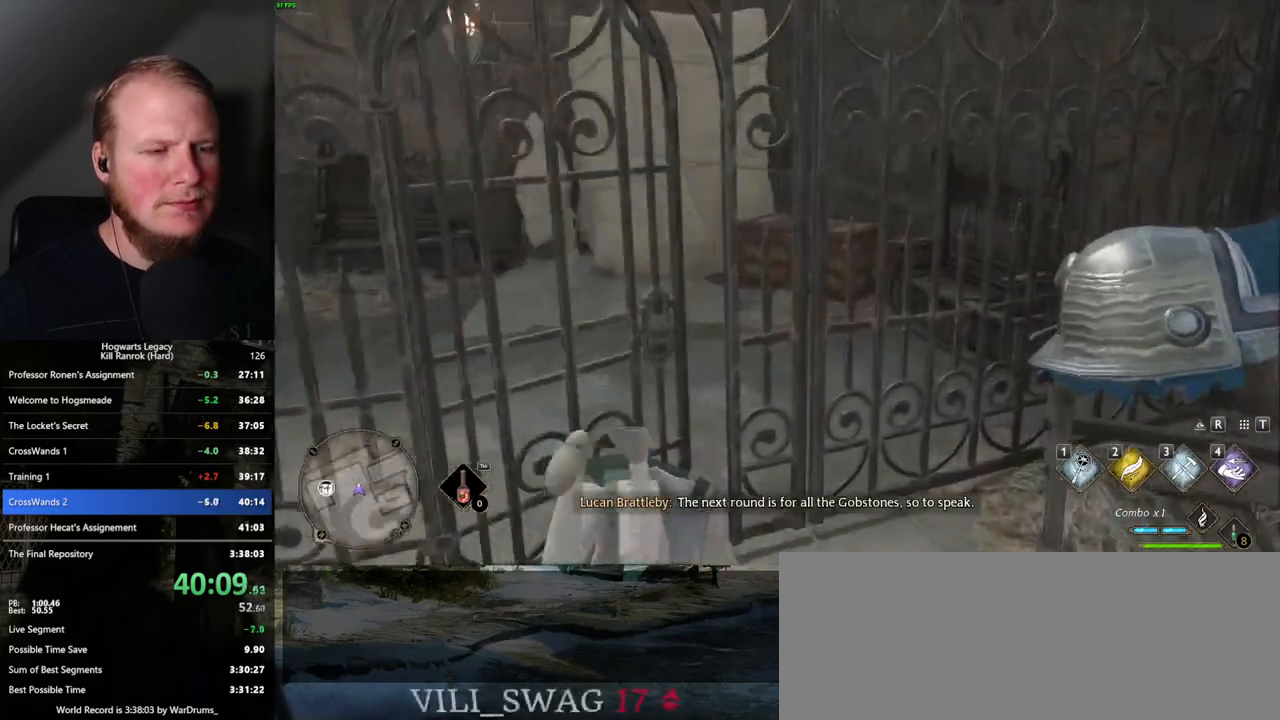
{"keys": ["w"], "mouse": [], "events": []}
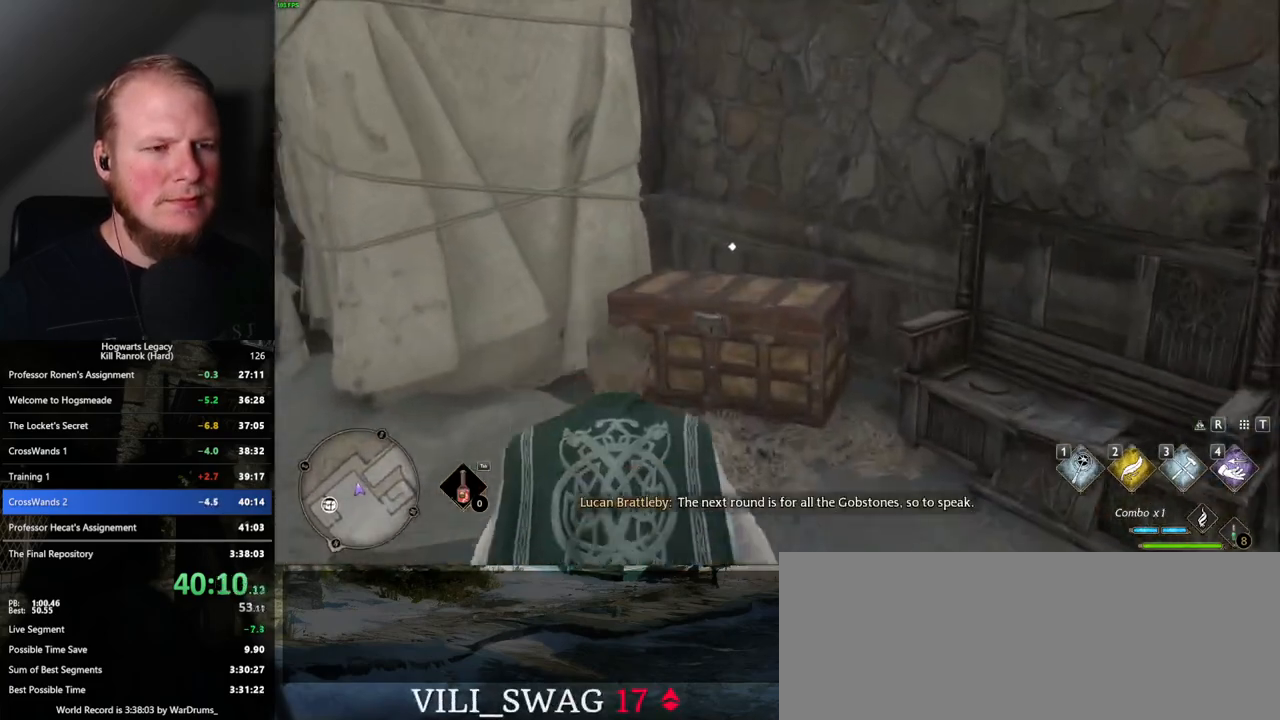
{"keys": [], "mouse": [], "events": [[184, "w", "up"], [317, "f", "down"], [384, "f", "up"]]}
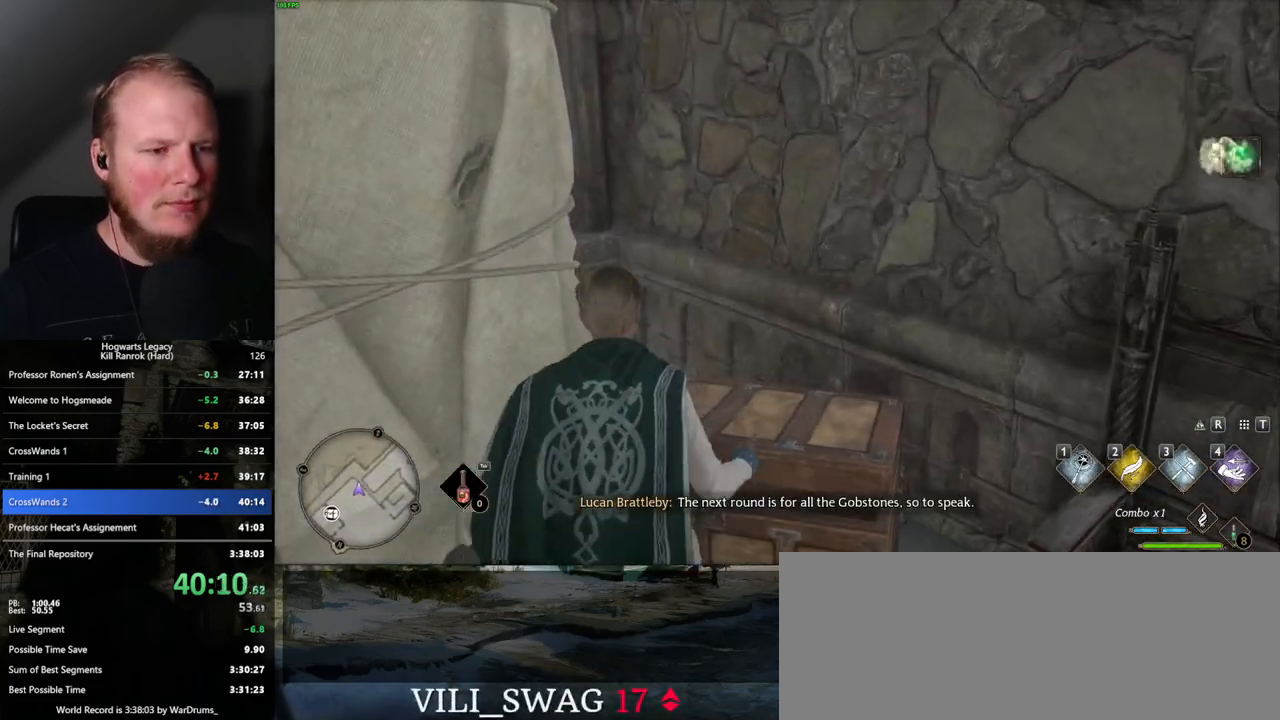
{"keys": [], "mouse": [], "events": [[267, "m", "down"], [367, "m", "up"]]}
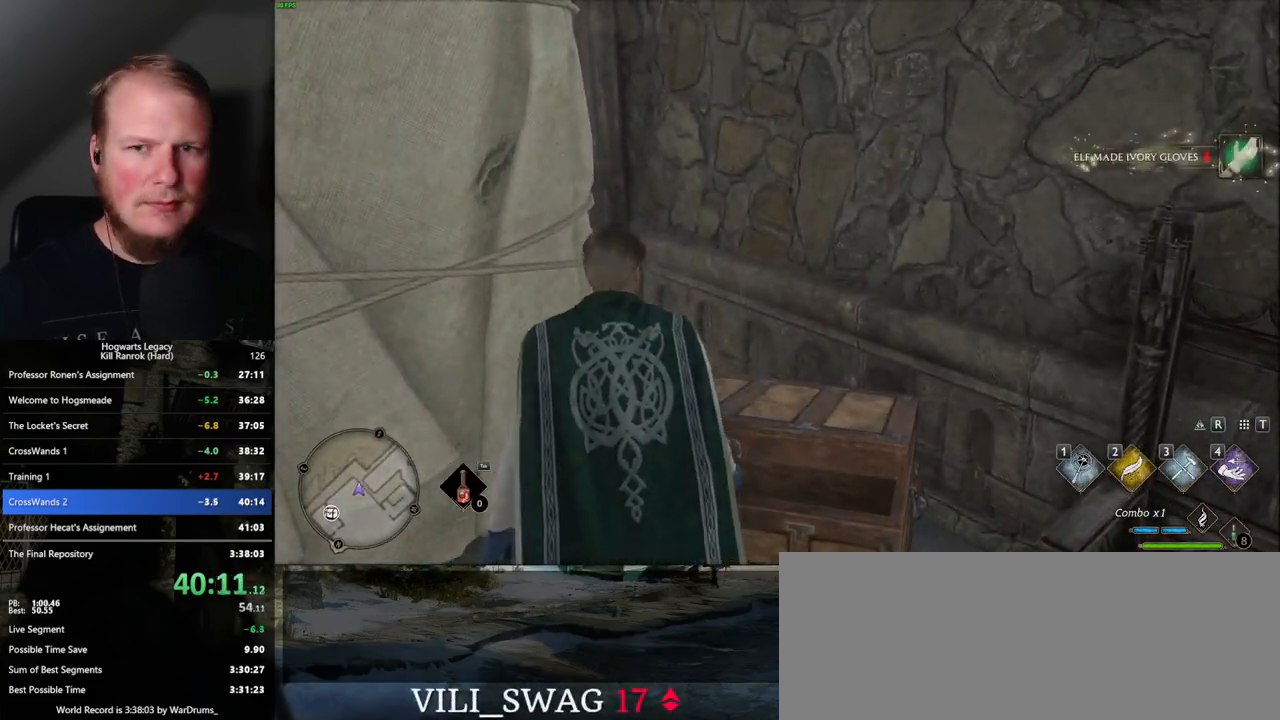
{"keys": [], "mouse": [], "events": []}
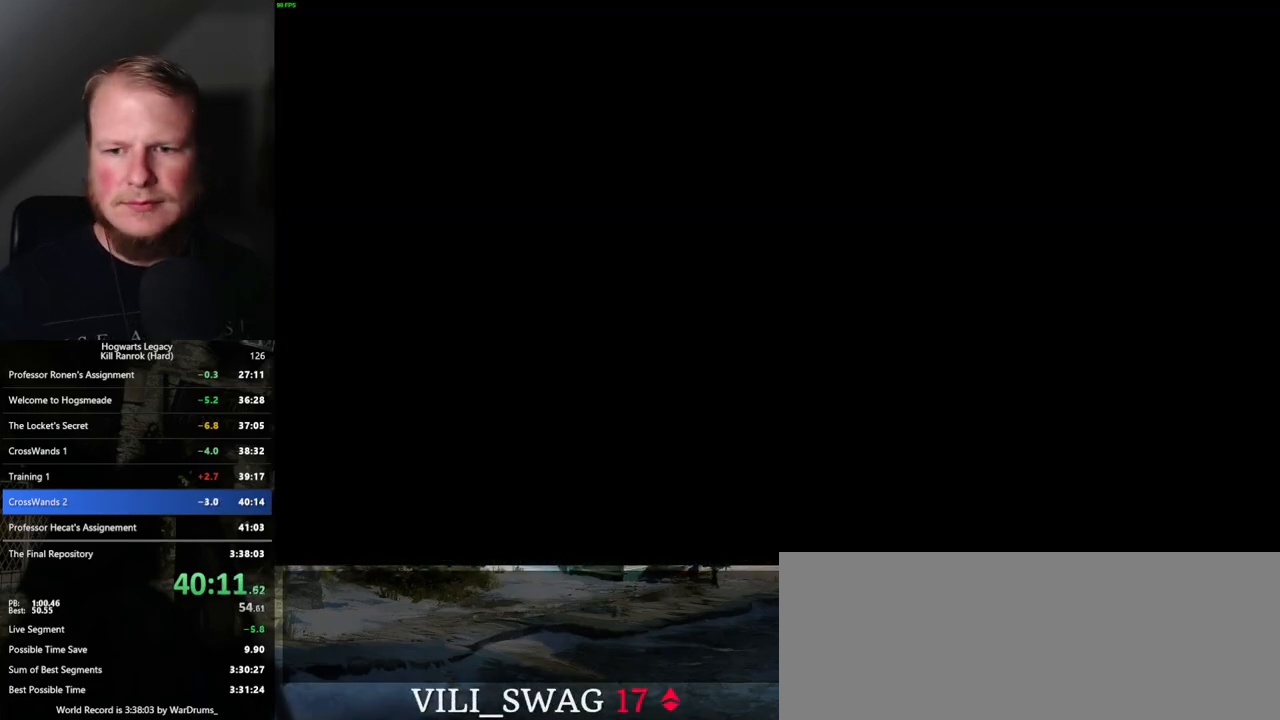
{"keys": [], "mouse": [], "events": []}
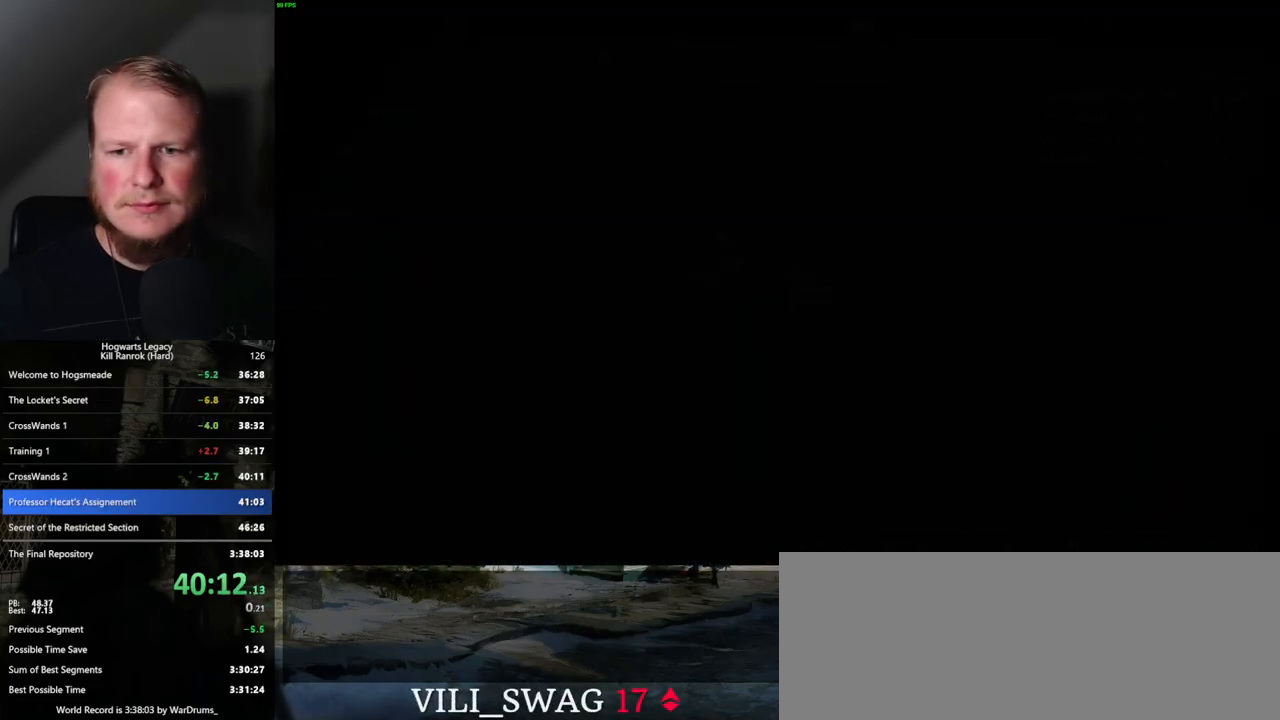
{"keys": [], "mouse": [], "events": []}
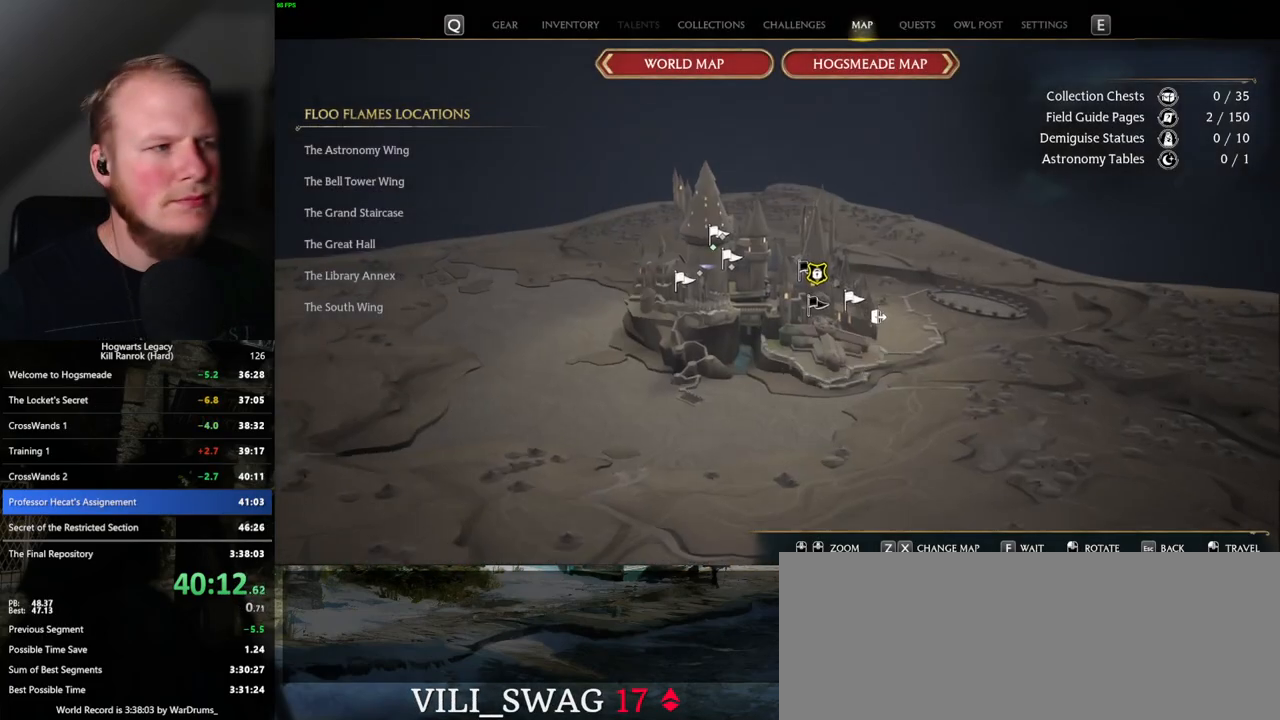
{"keys": [], "mouse": [], "events": []}
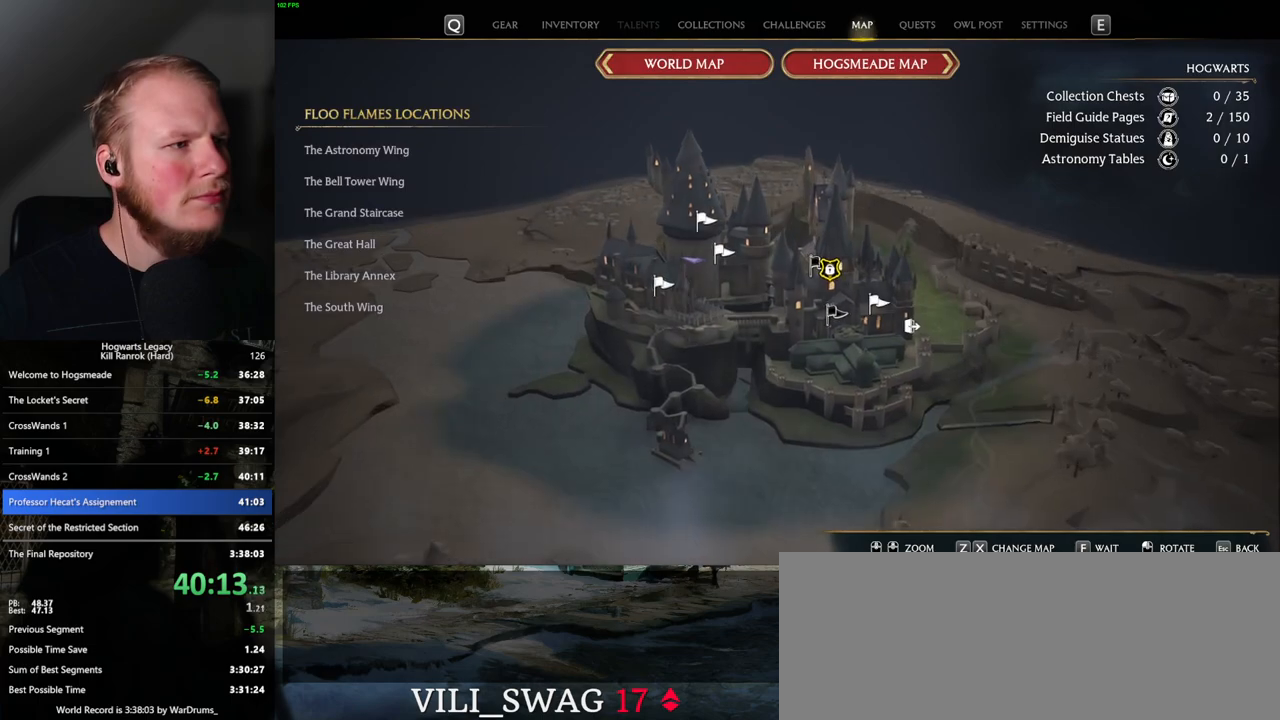
{"keys": [], "mouse": [], "events": []}
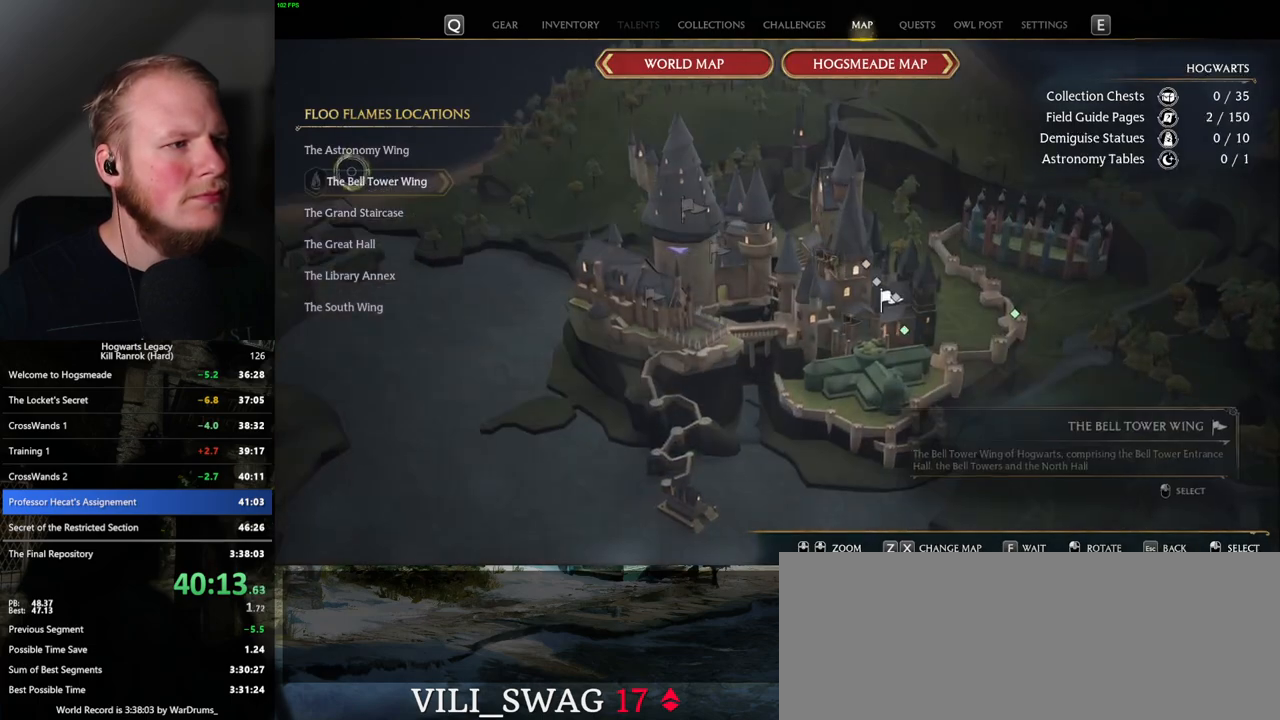
{"keys": [], "mouse": [], "events": [[117, "mouse_left", "down"], [200, "mouse_left", "up"]]}
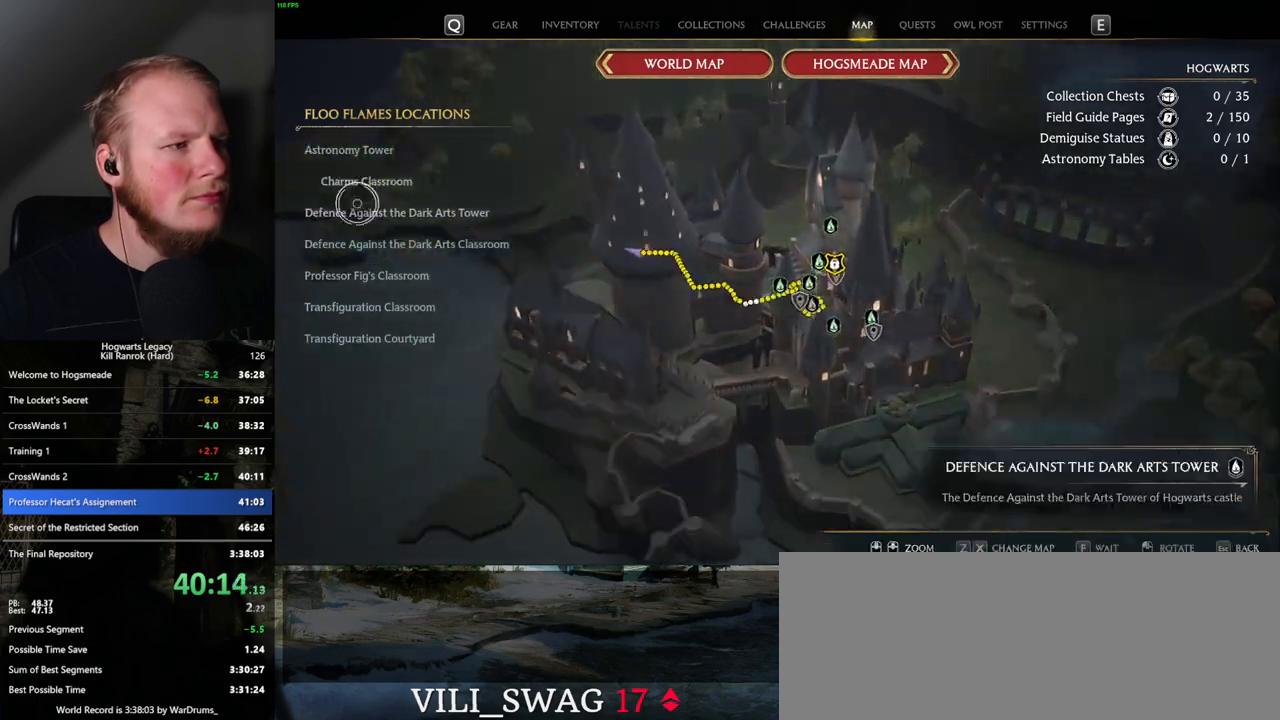
{"keys": [], "mouse": [], "events": [[200, "mouse_left", "down"], [300, "mouse_left", "up"]]}